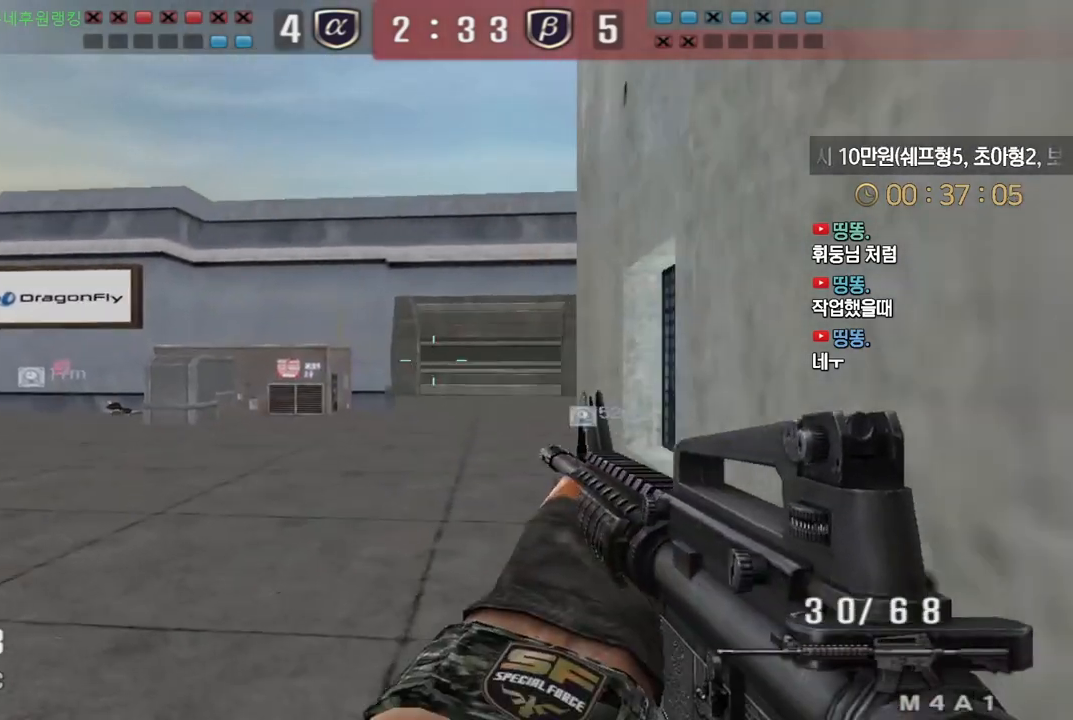
Gameplay with keyboard; each line is a JSON object with the keys held at the frame after it. "events" lists presses ("down") and releases ("up") of "a", "ctrl", "d", "e", "f", "q", "r", "s", "shift", "space", "tab" and "w" between this image and that frame as [ms after this image, input, new state], when the widget could be followed in between. No other keys are recorded. Mouse input is not recorded.
{"keys": ["a", "w"], "events": [[200, "ctrl", "down"], [217, "w", "up"], [233, "a", "up"], [283, "ctrl", "up"], [300, "a", "down"], [300, "w", "down"]]}
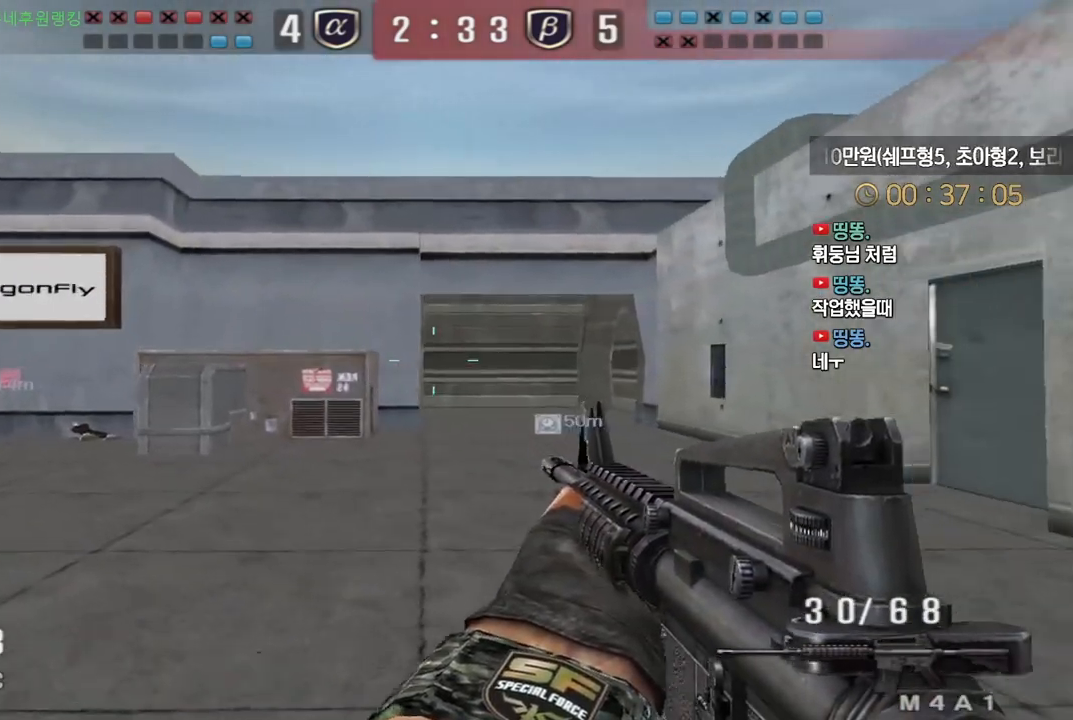
{"keys": ["a", "w"], "events": [[17, "ctrl", "down"], [50, "a", "up"], [50, "w", "up"], [117, "ctrl", "up"], [117, "w", "down"], [133, "a", "down"], [333, "ctrl", "down"], [350, "a", "up"], [350, "w", "up"], [433, "a", "down"], [433, "ctrl", "up"], [433, "w", "down"]]}
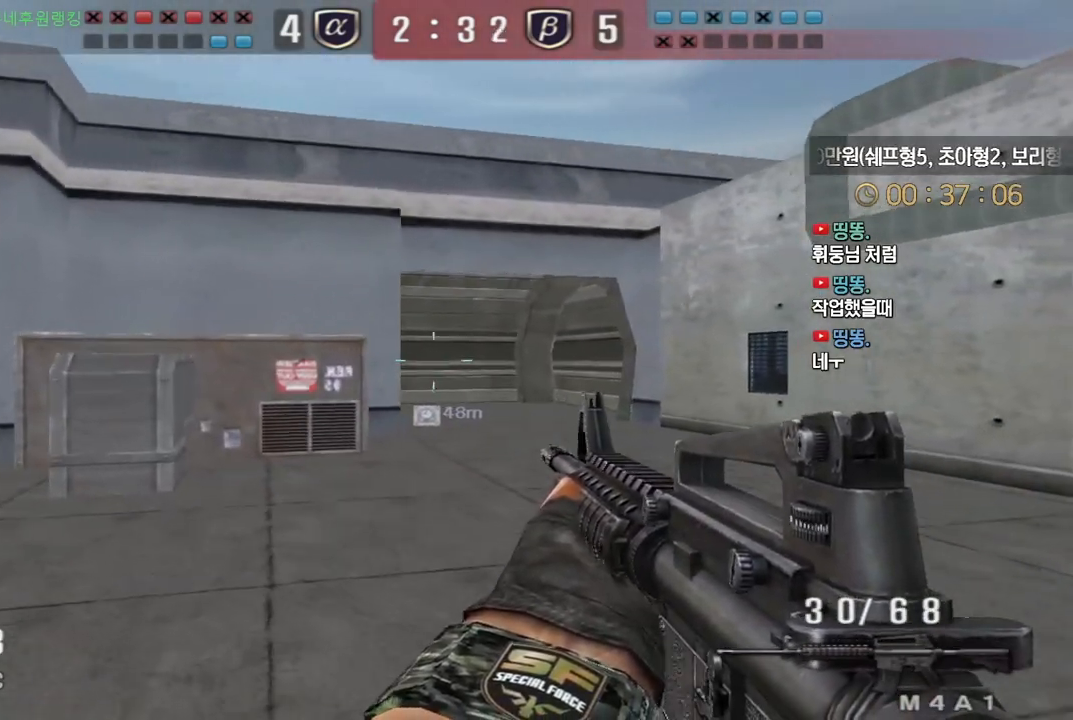
{"keys": ["ctrl"], "events": [[133, "ctrl", "down"], [150, "w", "up"], [167, "a", "up"], [233, "ctrl", "up"], [233, "w", "down"], [250, "a", "down"], [467, "ctrl", "down"], [483, "a", "up"], [483, "w", "up"]]}
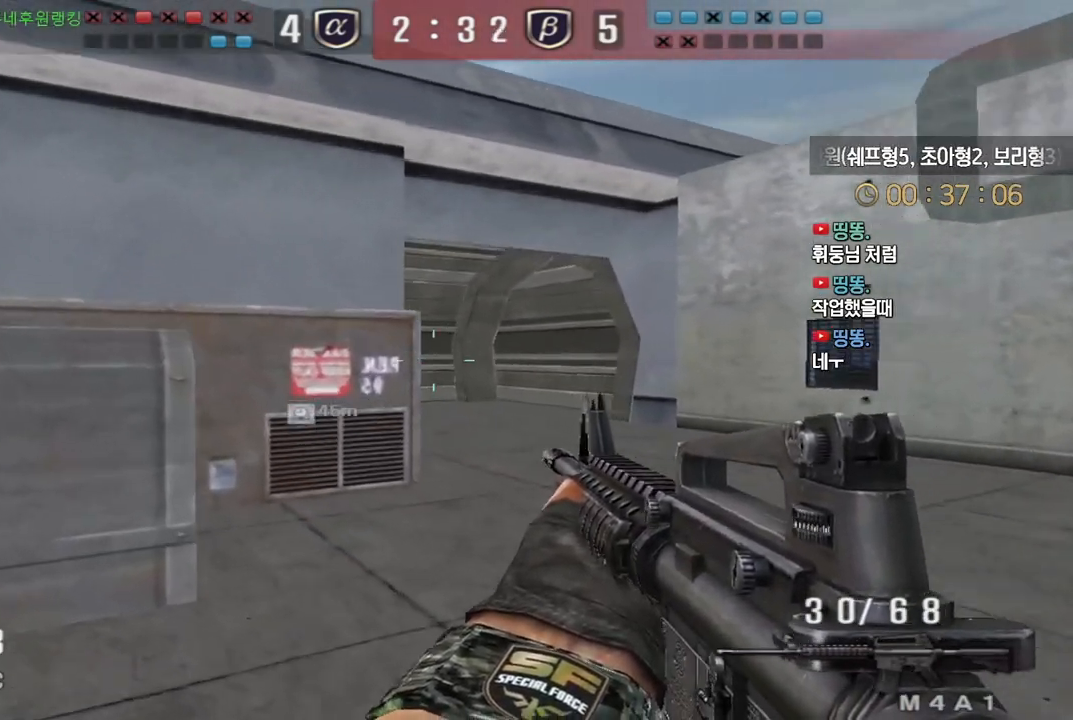
{"keys": ["d", "w"], "events": [[67, "ctrl", "up"], [67, "d", "down"], [83, "w", "down"], [300, "ctrl", "down"], [333, "d", "up"], [333, "w", "up"], [400, "ctrl", "up"], [400, "d", "down"], [400, "w", "down"]]}
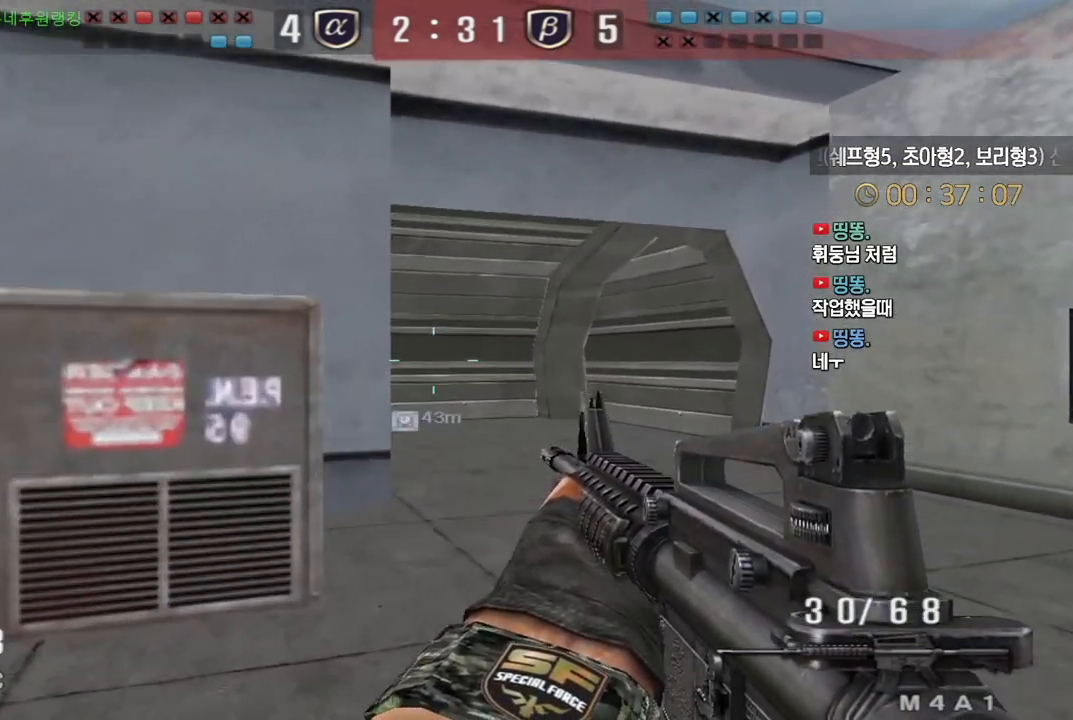
{"keys": ["ctrl"], "events": [[117, "ctrl", "down"], [133, "d", "up"], [150, "w", "up"], [217, "ctrl", "up"], [217, "d", "down"], [217, "w", "down"], [433, "ctrl", "down"], [450, "d", "up"], [467, "w", "up"]]}
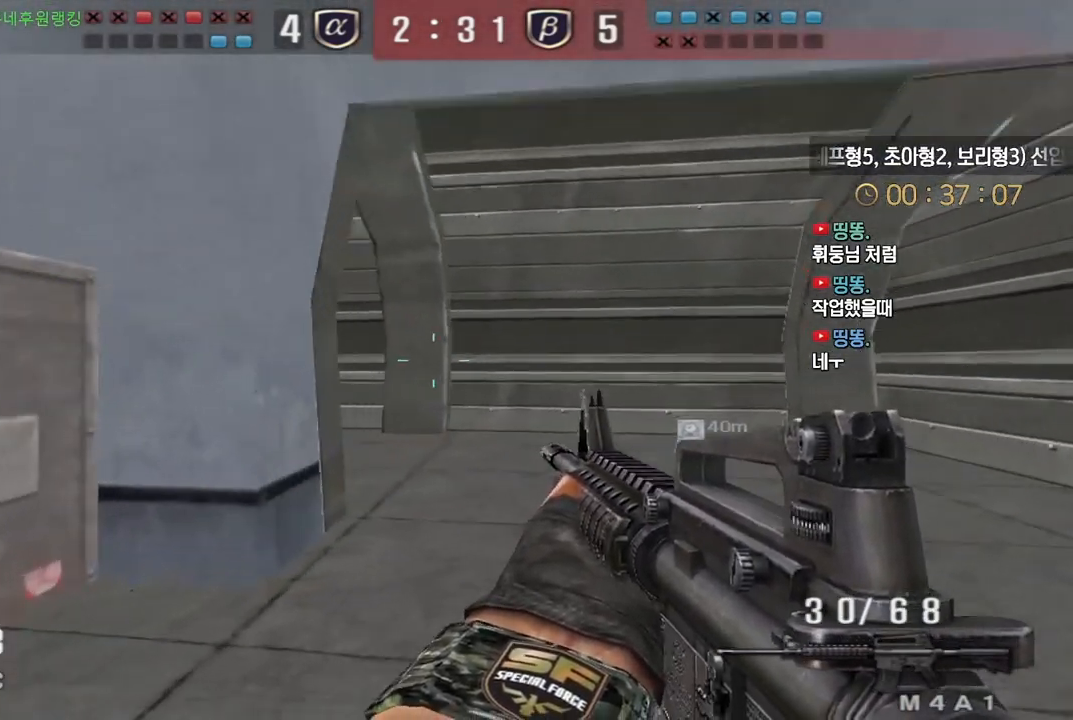
{"keys": ["d", "w"], "events": [[33, "ctrl", "up"], [33, "d", "down"], [33, "w", "down"], [267, "ctrl", "down"], [267, "d", "up"], [283, "w", "up"], [350, "ctrl", "up"], [367, "d", "down"], [367, "w", "down"]]}
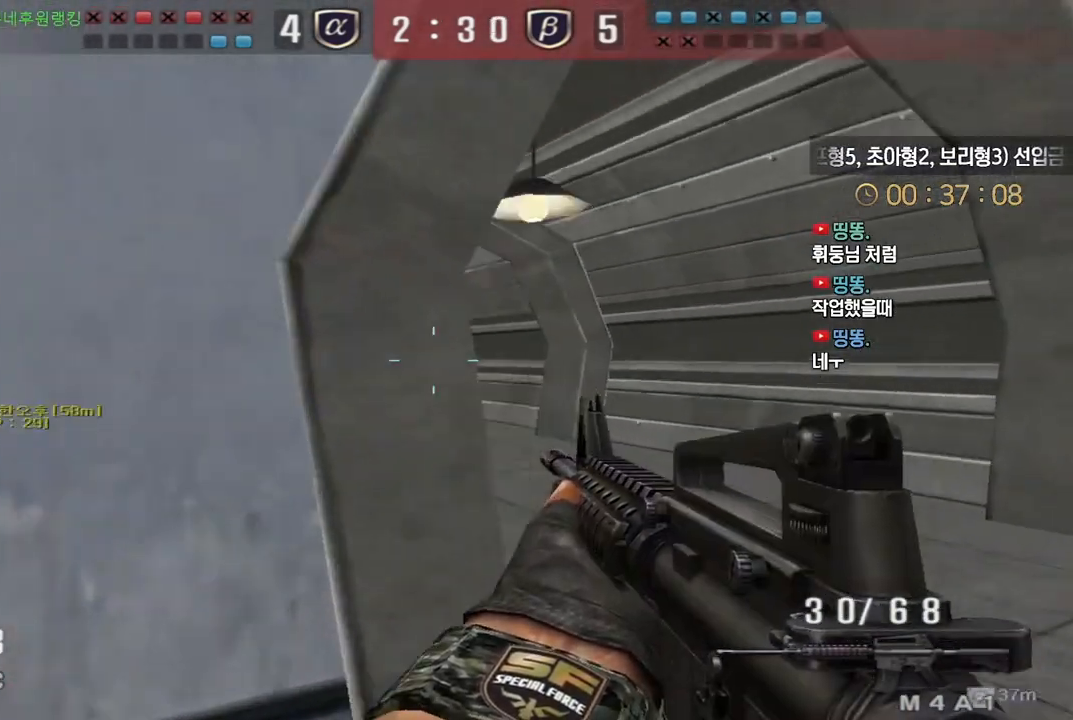
{"keys": ["d", "w"], "events": [[83, "ctrl", "down"], [100, "d", "up"], [100, "w", "up"], [167, "ctrl", "up"], [183, "d", "down"], [183, "w", "down"], [367, "ctrl", "down"], [383, "d", "up"], [400, "w", "up"], [467, "ctrl", "up"], [467, "d", "down"], [483, "w", "down"]]}
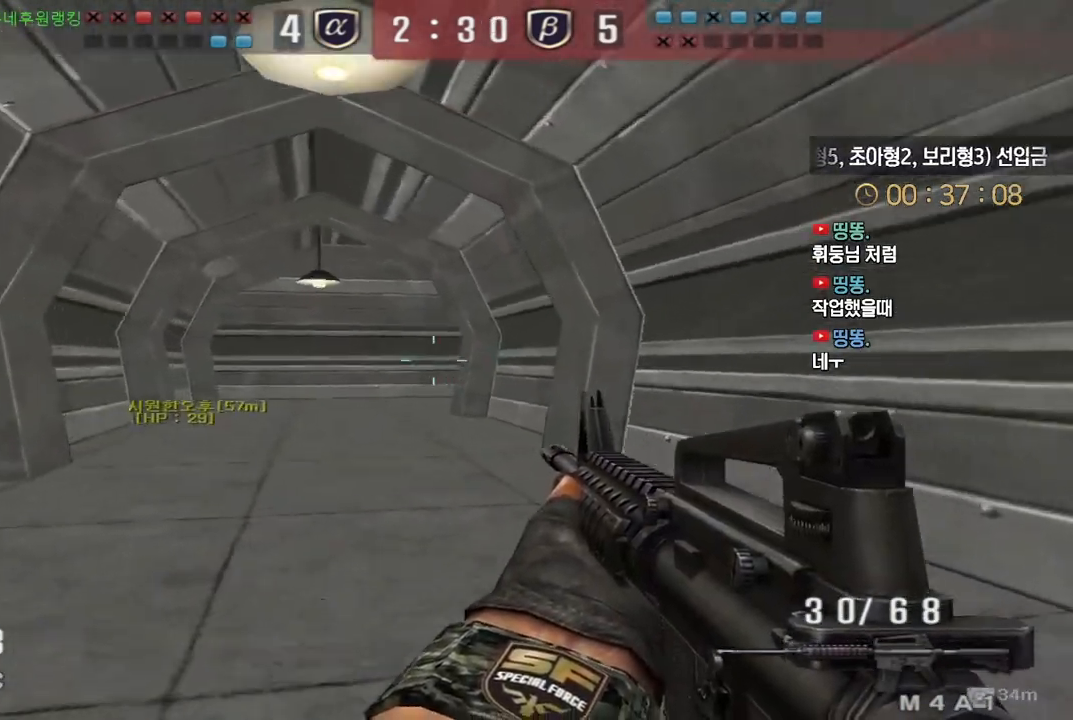
{"keys": ["a", "w"], "events": [[200, "ctrl", "down"], [200, "d", "up"], [200, "w", "up"], [300, "a", "down"], [300, "ctrl", "up"], [300, "w", "down"]]}
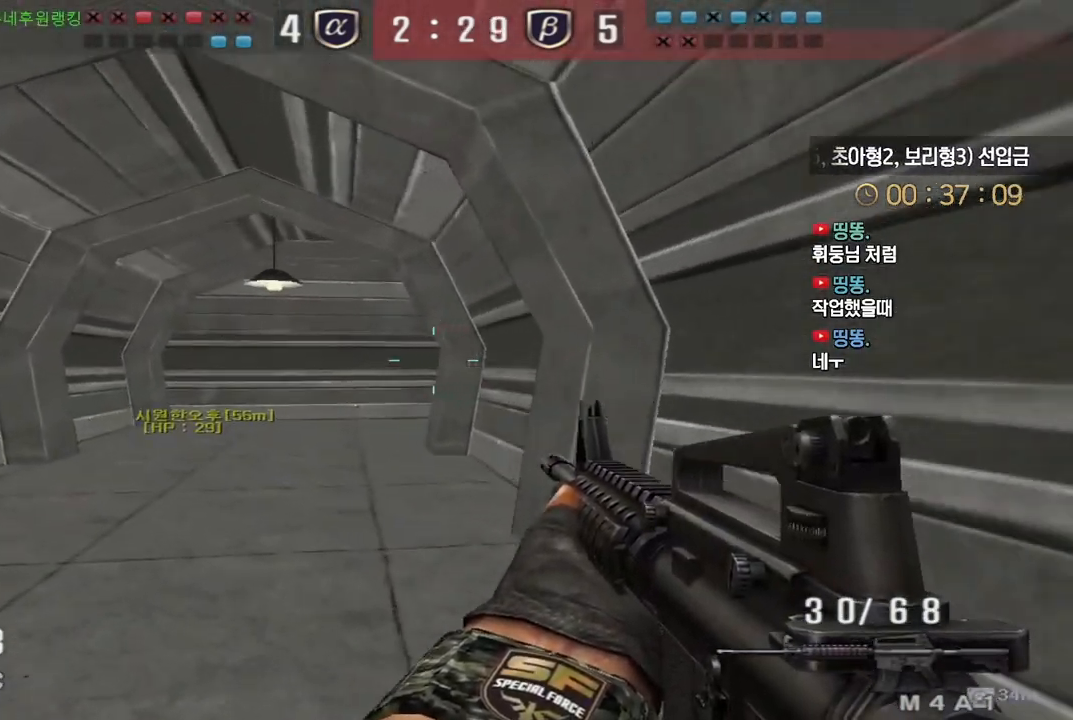
{"keys": ["a", "w"], "events": [[50, "ctrl", "down"], [67, "a", "up"], [67, "w", "up"], [133, "ctrl", "up"], [150, "a", "down"], [150, "w", "down"], [383, "ctrl", "down"], [400, "a", "up"], [400, "w", "up"], [483, "ctrl", "up"], [483, "w", "down"], [500, "a", "down"]]}
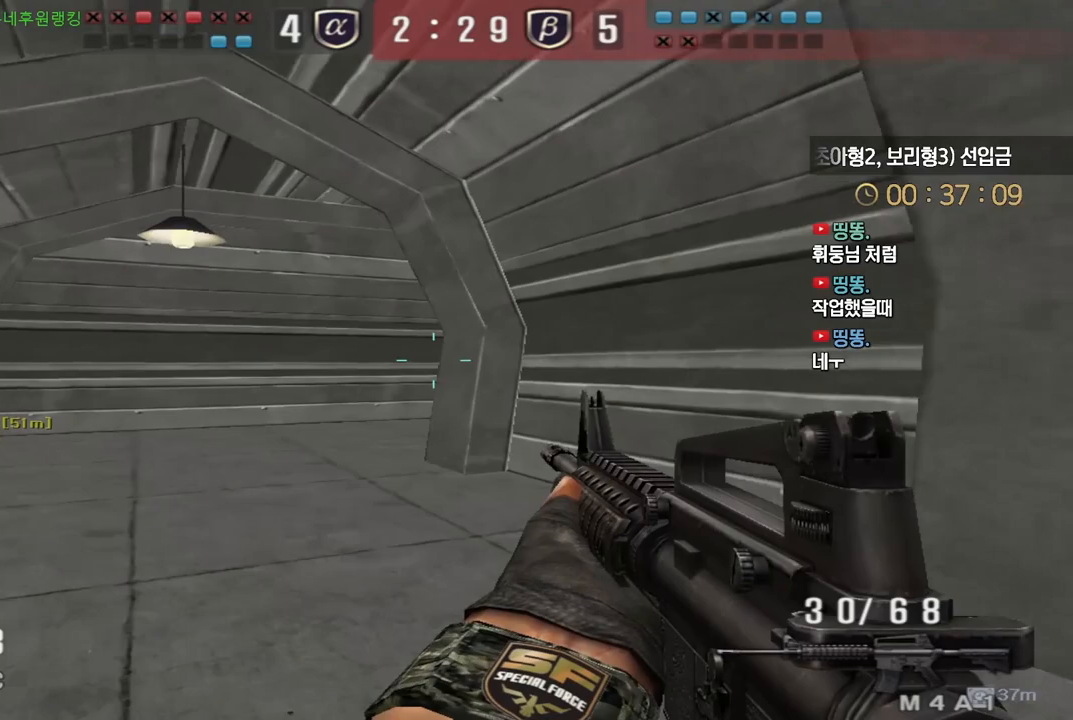
{"keys": ["a", "w"], "events": [[200, "ctrl", "down"], [233, "a", "up"], [233, "w", "up"], [300, "ctrl", "up"], [317, "a", "down"], [317, "w", "down"]]}
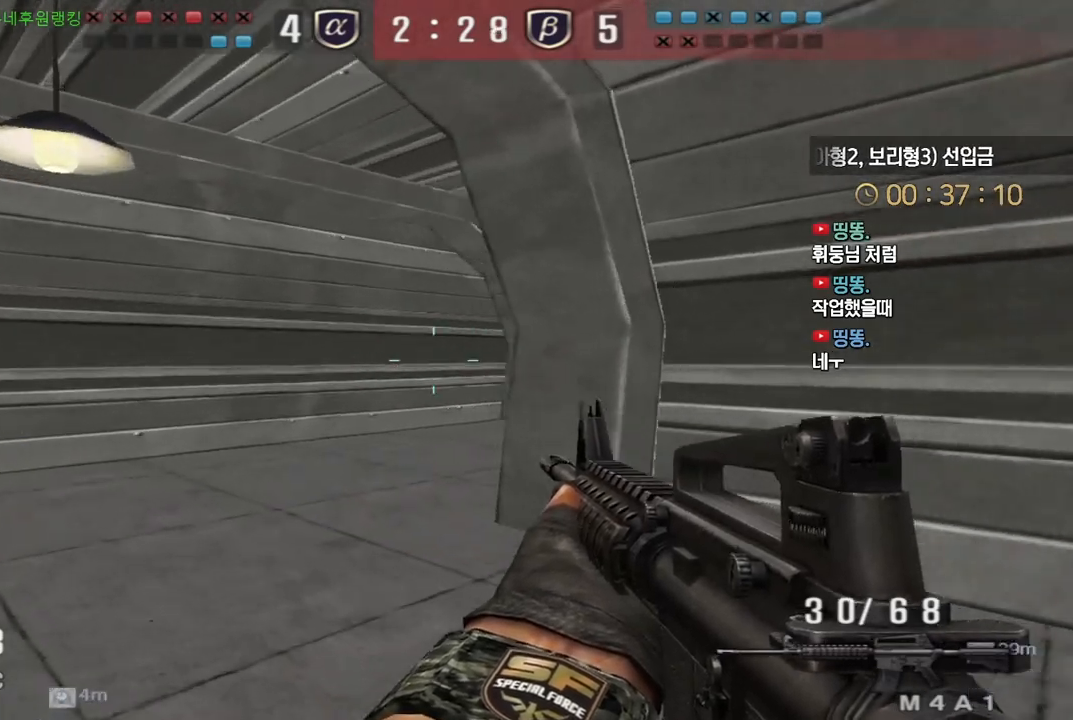
{"keys": ["ctrl"], "events": [[50, "ctrl", "down"], [83, "a", "up"], [83, "w", "up"], [150, "a", "down"], [150, "ctrl", "up"], [150, "w", "down"], [400, "ctrl", "down"], [417, "a", "up"], [417, "w", "up"]]}
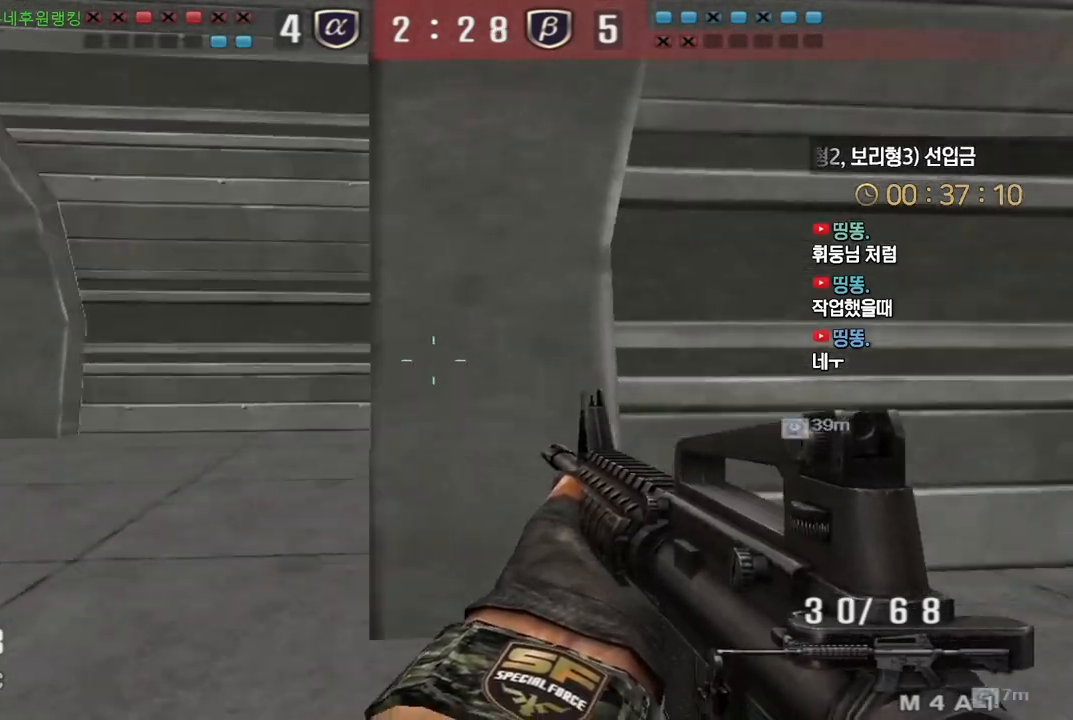
{"keys": ["space"], "events": [[17, "a", "down"], [17, "ctrl", "up"], [17, "w", "down"], [267, "ctrl", "down"], [283, "ctrl", "up"], [433, "ctrl", "down"], [450, "a", "up"], [467, "ctrl", "up"], [467, "space", "down"], [467, "w", "up"]]}
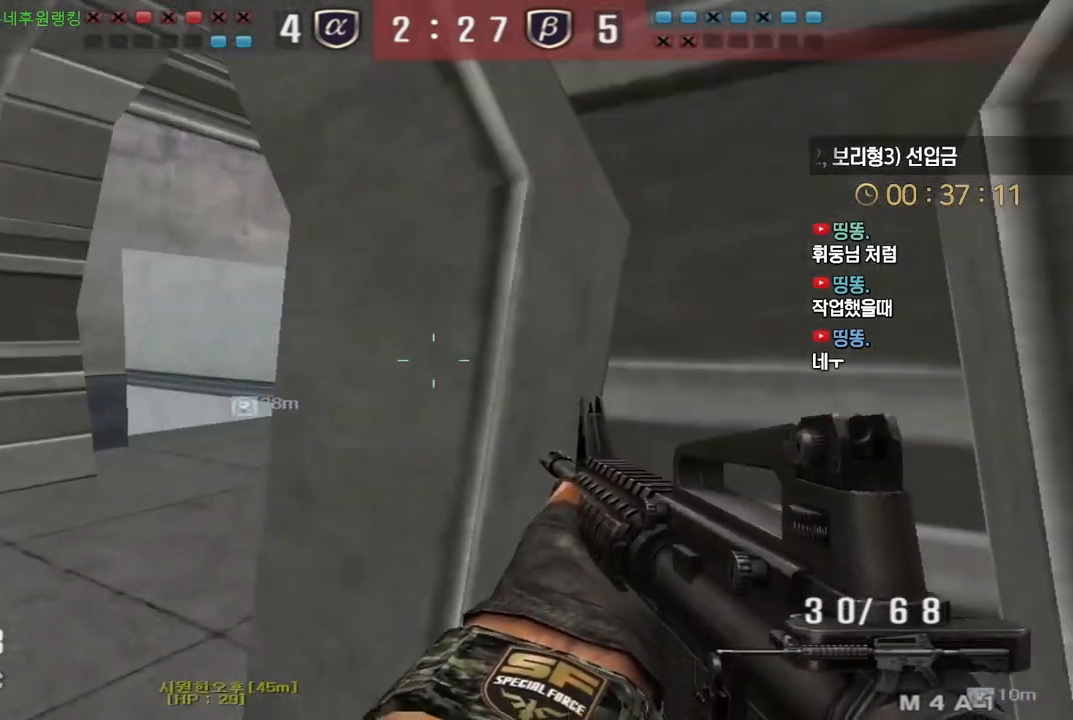
{"keys": ["a", "w"], "events": [[17, "space", "up"], [33, "a", "down"], [50, "w", "down"]]}
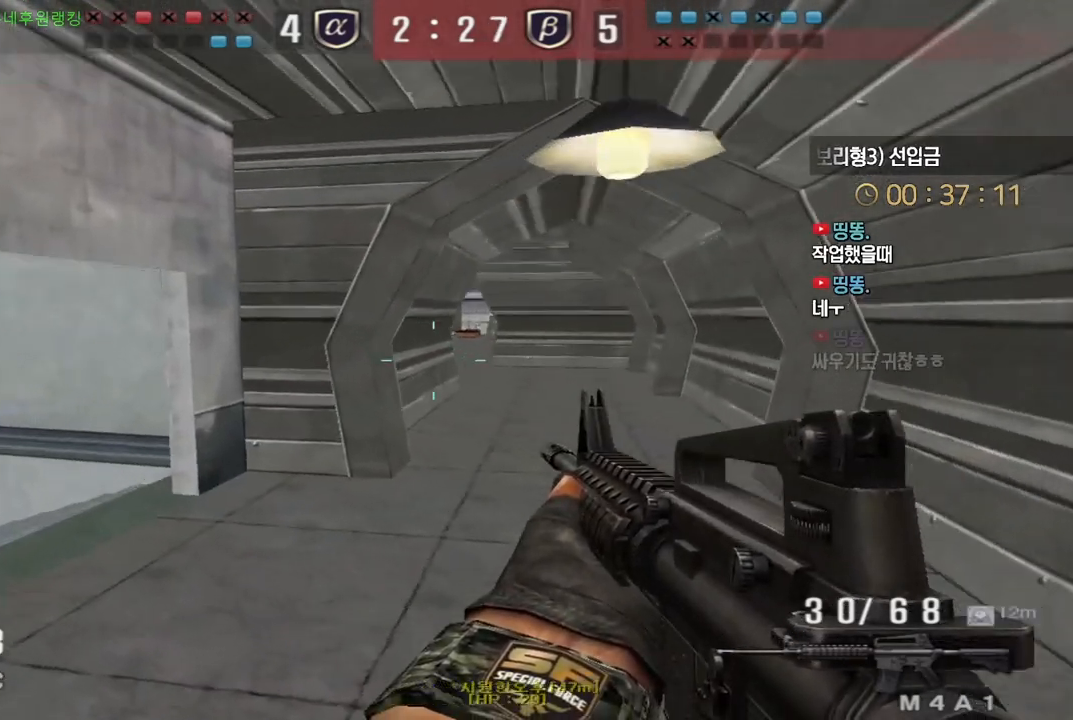
{"keys": ["d", "w"], "events": [[50, "a", "up"], [83, "d", "down"], [350, "ctrl", "down"], [367, "d", "up"], [383, "w", "up"], [433, "ctrl", "up"], [450, "w", "down"], [467, "d", "down"]]}
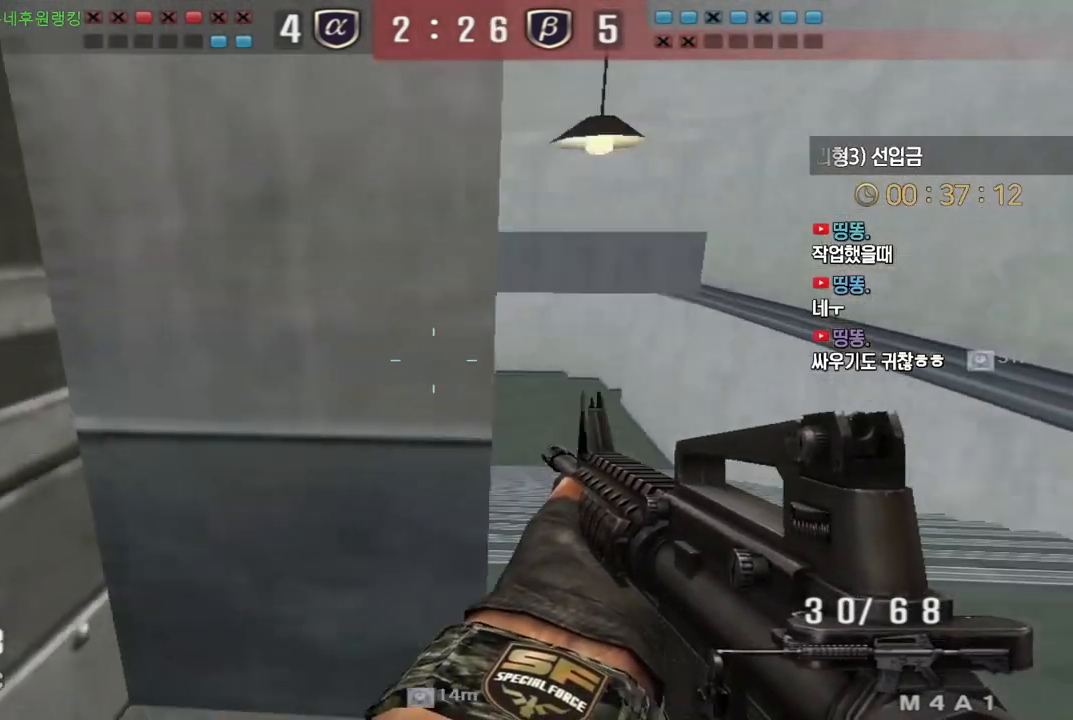
{"keys": ["ctrl", "tab"], "events": [[167, "d", "up"], [183, "ctrl", "down"], [183, "w", "up"], [250, "w", "down"], [267, "d", "down"], [300, "ctrl", "up"], [300, "tab", "down"], [500, "ctrl", "down"], [500, "d", "up"], [500, "w", "up"]]}
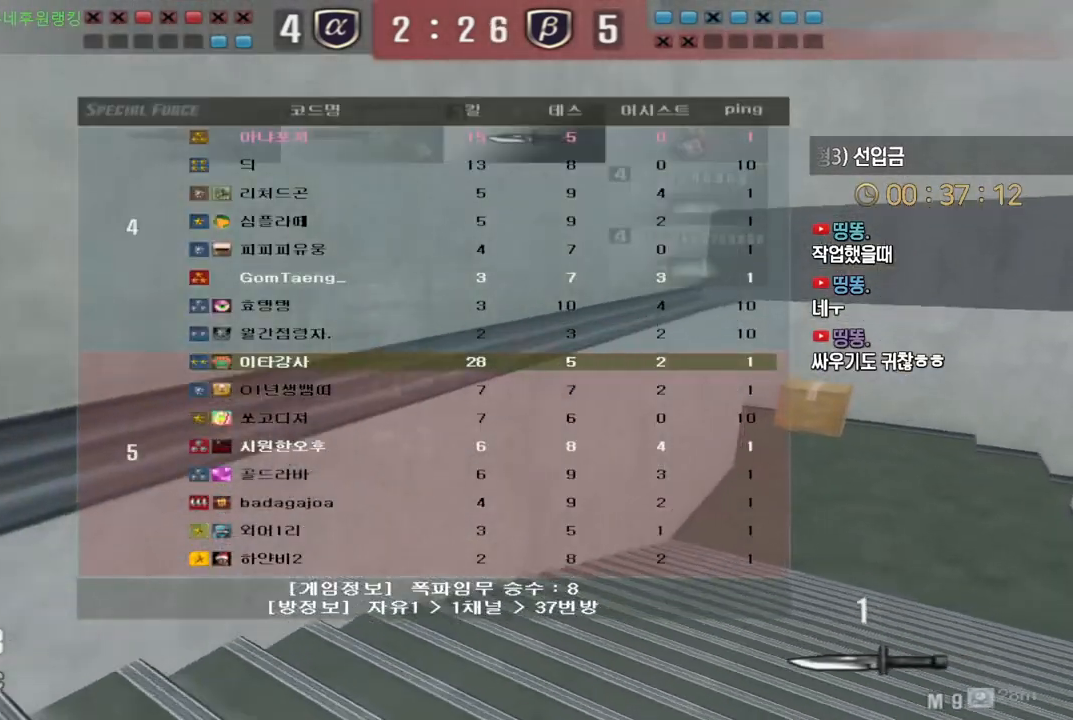
{"keys": ["d", "tab", "w"], "events": [[83, "ctrl", "up"], [83, "d", "down"], [100, "w", "down"], [333, "d", "up"], [350, "ctrl", "down"], [350, "w", "up"], [433, "ctrl", "up"], [433, "d", "down"], [450, "w", "down"]]}
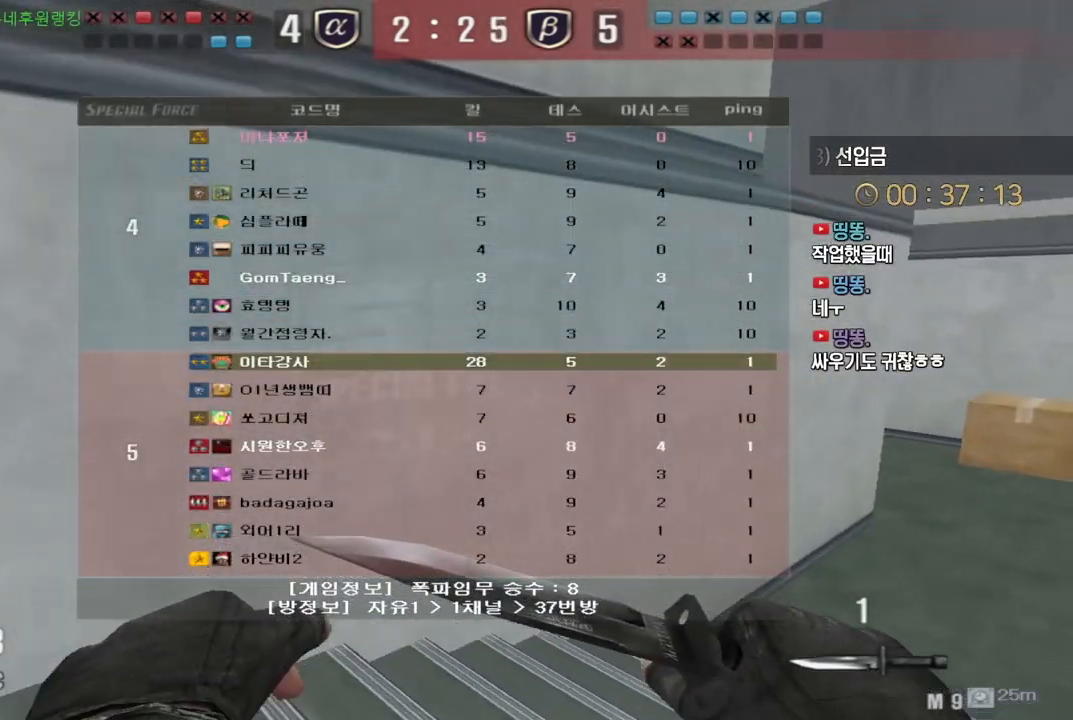
{"keys": ["d", "tab", "w"], "events": [[167, "d", "up"], [183, "w", "up"], [200, "ctrl", "down"], [283, "ctrl", "up"], [283, "d", "down"], [300, "w", "down"]]}
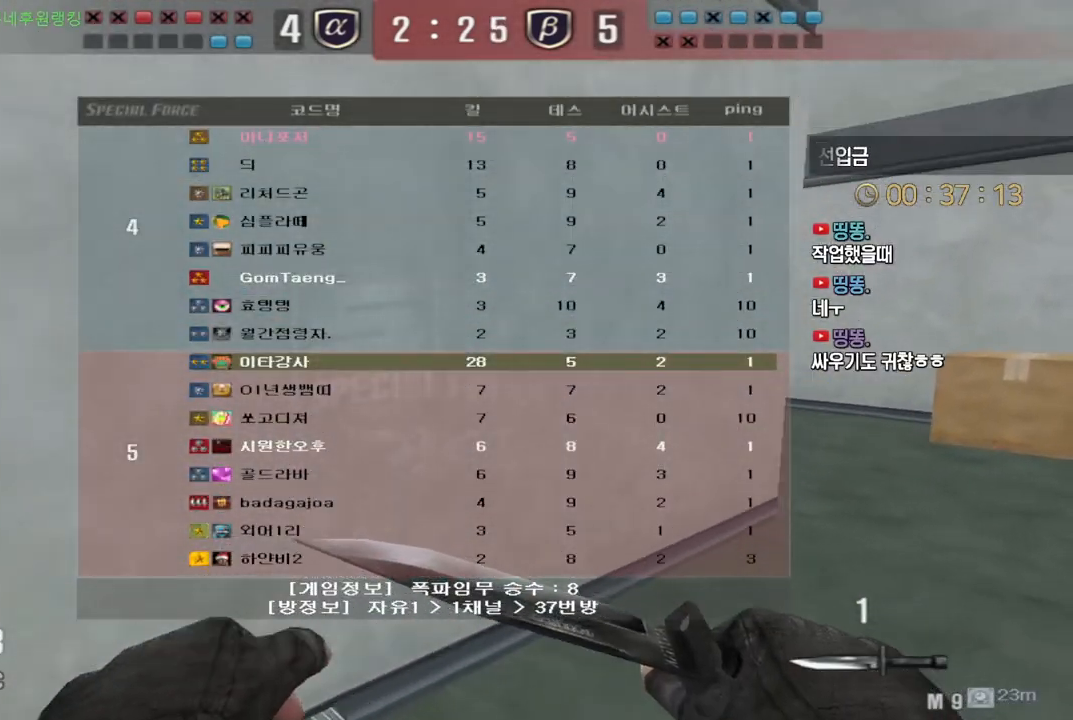
{"keys": ["d", "w"], "events": [[33, "ctrl", "down"], [33, "d", "up"], [33, "w", "up"], [100, "ctrl", "up"], [117, "tab", "up"], [133, "d", "down"], [133, "w", "down"], [400, "d", "up"], [417, "ctrl", "down"], [417, "w", "up"], [483, "ctrl", "up"], [500, "d", "down"], [500, "w", "down"]]}
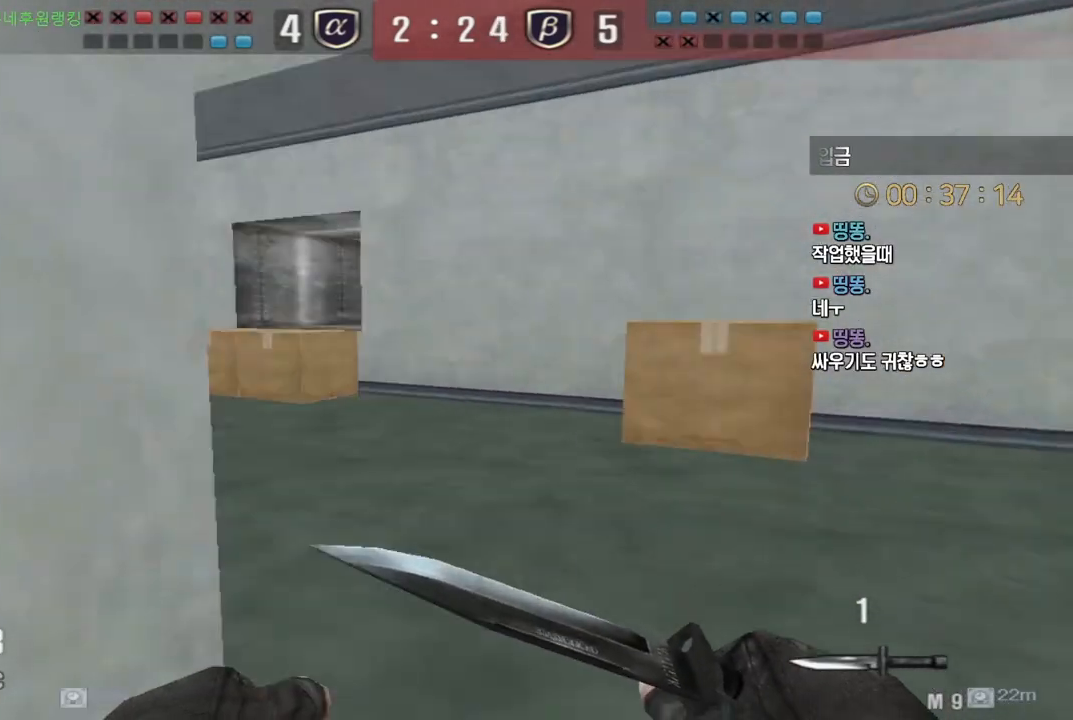
{"keys": ["d", "w"], "events": [[217, "ctrl", "down"], [217, "d", "up"], [233, "w", "up"], [300, "ctrl", "up"], [300, "d", "down"], [300, "w", "down"]]}
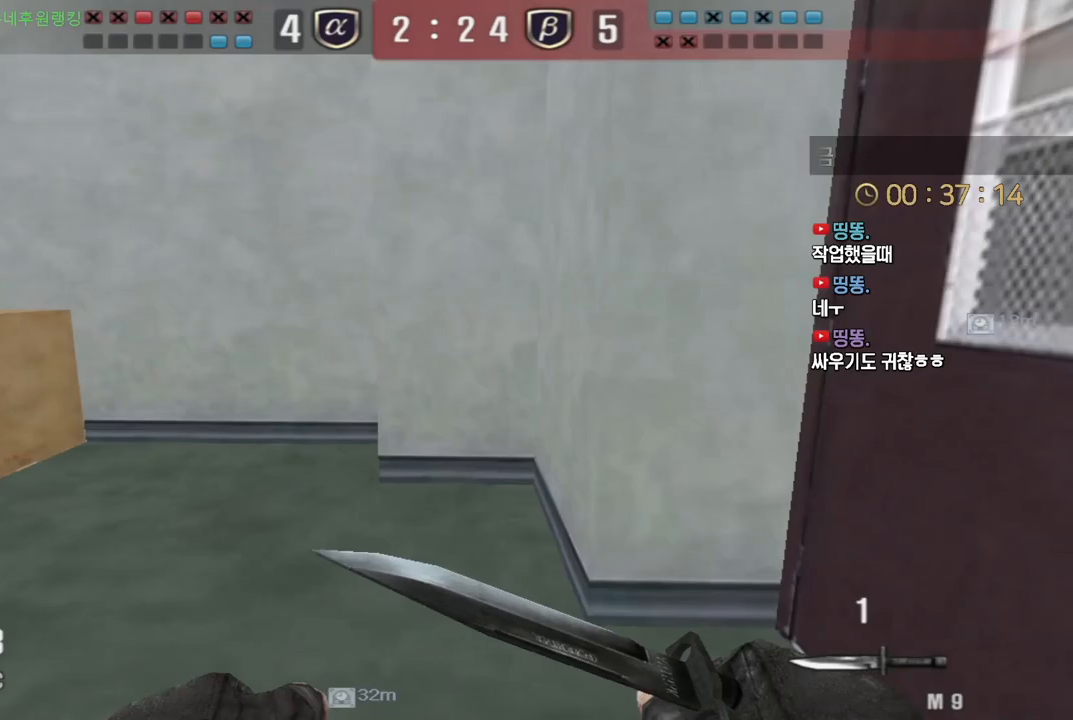
{"keys": ["ctrl", "tab"], "events": [[33, "ctrl", "down"], [33, "d", "up"], [50, "w", "up"], [150, "tab", "down"], [383, "space", "down"], [467, "space", "up"]]}
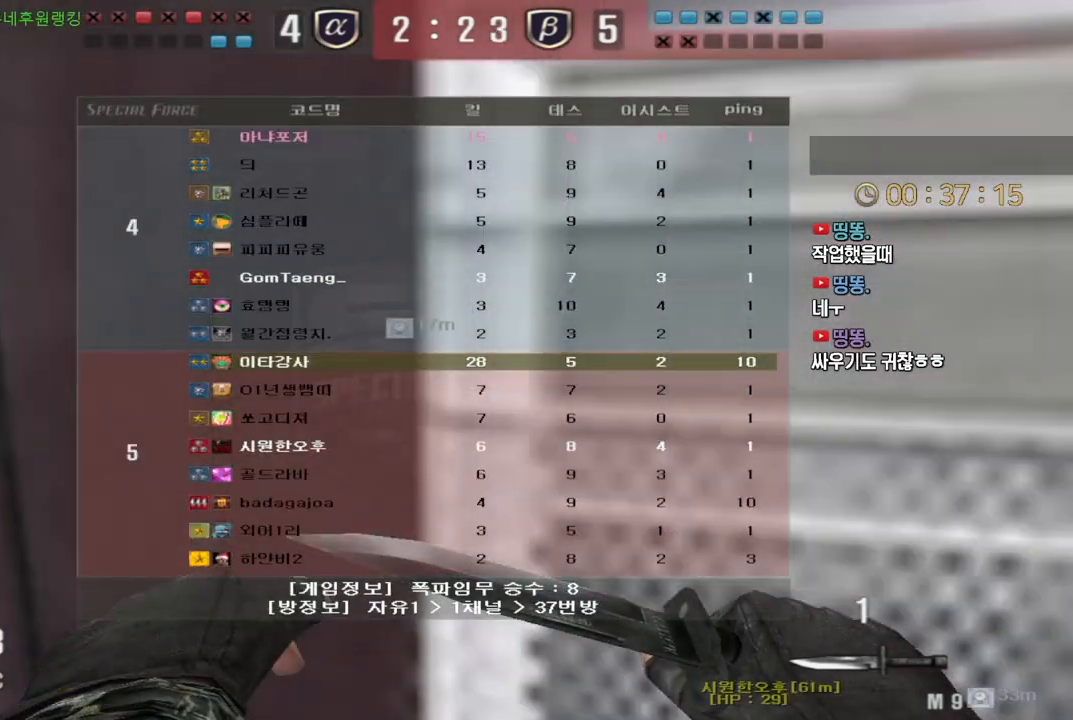
{"keys": ["d", "w"], "events": [[233, "ctrl", "up"], [250, "w", "down"], [283, "d", "down"], [350, "tab", "up"], [450, "ctrl", "down"], [500, "ctrl", "up"]]}
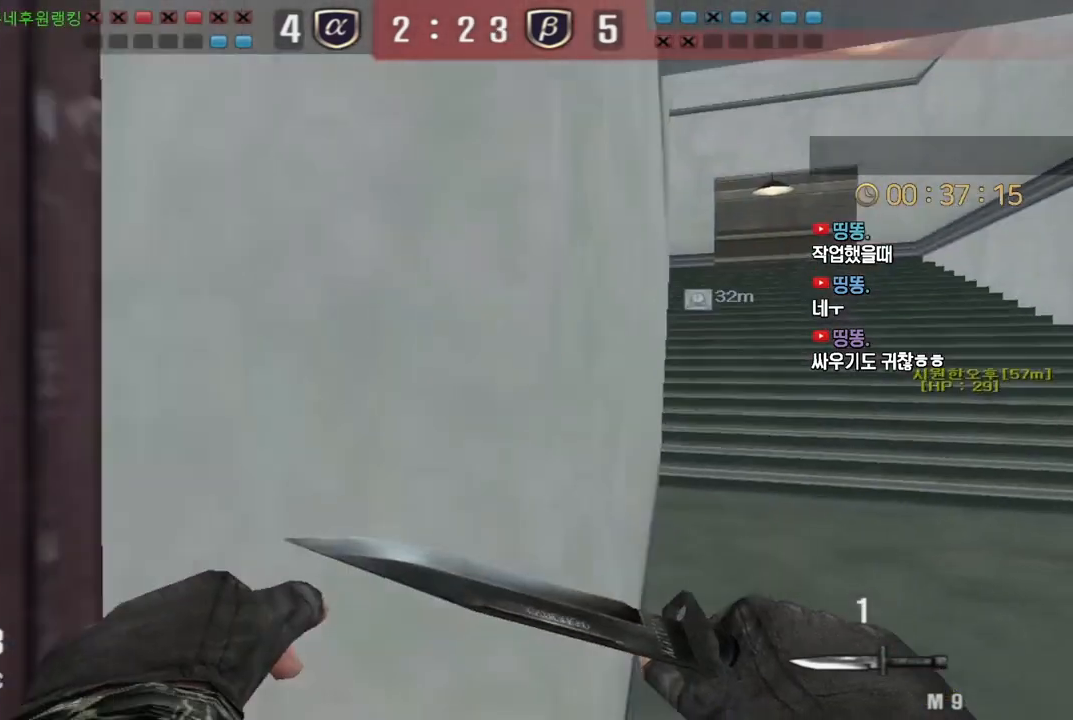
{"keys": ["ctrl"], "events": [[150, "ctrl", "down"], [150, "d", "up"], [167, "w", "up"], [217, "ctrl", "up"], [233, "w", "down"], [250, "a", "down"], [467, "ctrl", "down"], [483, "a", "up"], [483, "w", "up"]]}
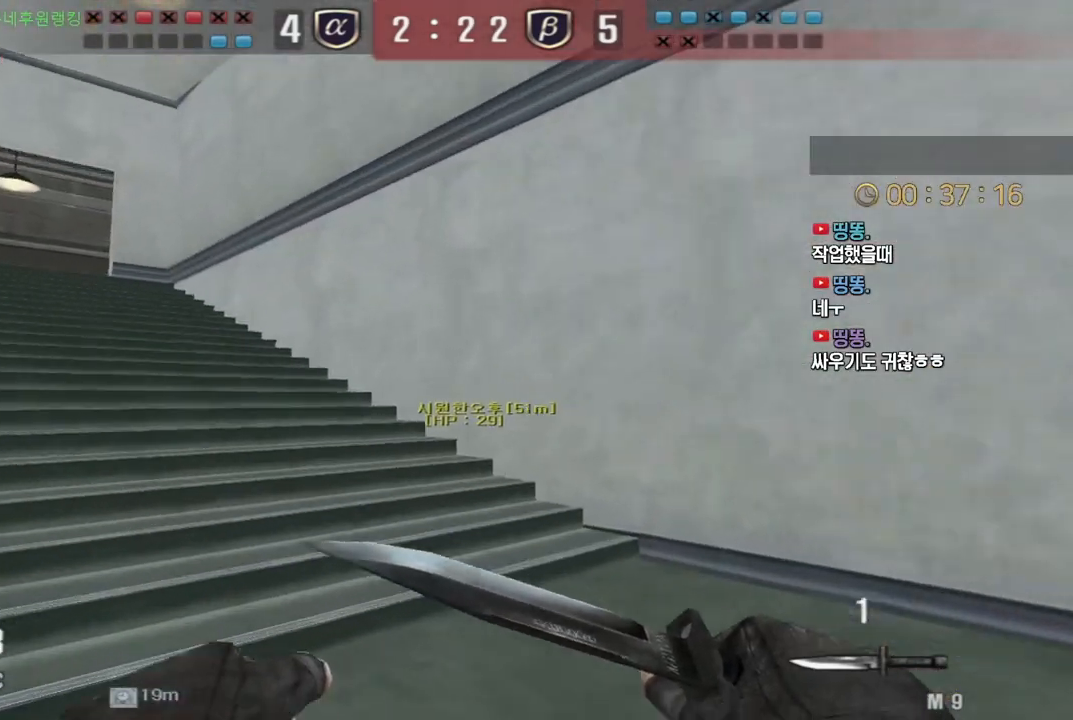
{"keys": ["a", "w"], "events": [[67, "a", "down"], [67, "ctrl", "up"], [67, "w", "down"], [283, "a", "up"], [283, "ctrl", "down"], [283, "w", "up"], [350, "ctrl", "up"], [383, "a", "down"], [383, "w", "down"]]}
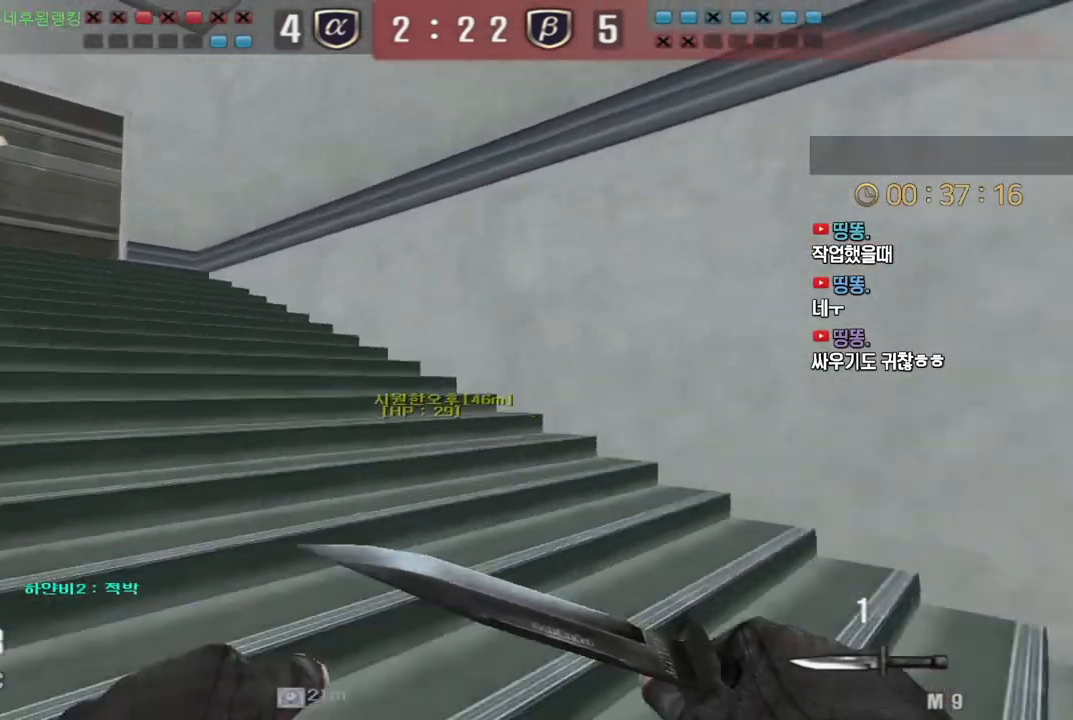
{"keys": ["a", "shift", "w"], "events": [[33, "a", "up"], [33, "shift", "down"], [50, "w", "up"], [183, "a", "down"], [183, "w", "down"]]}
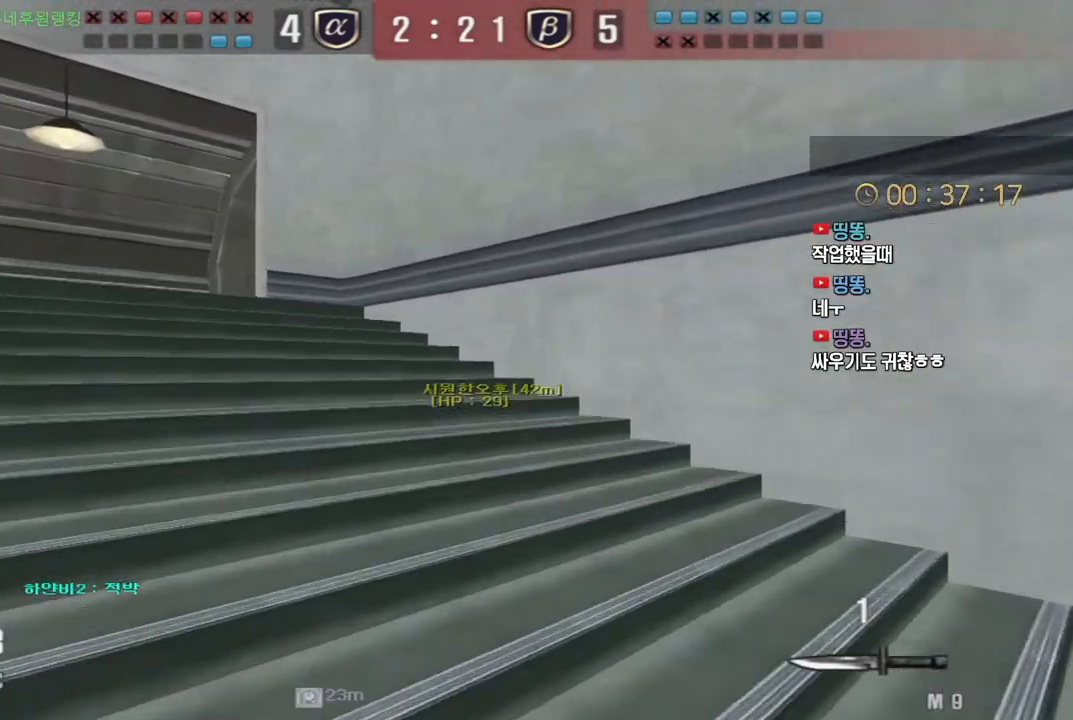
{"keys": ["a", "shift", "w"], "events": []}
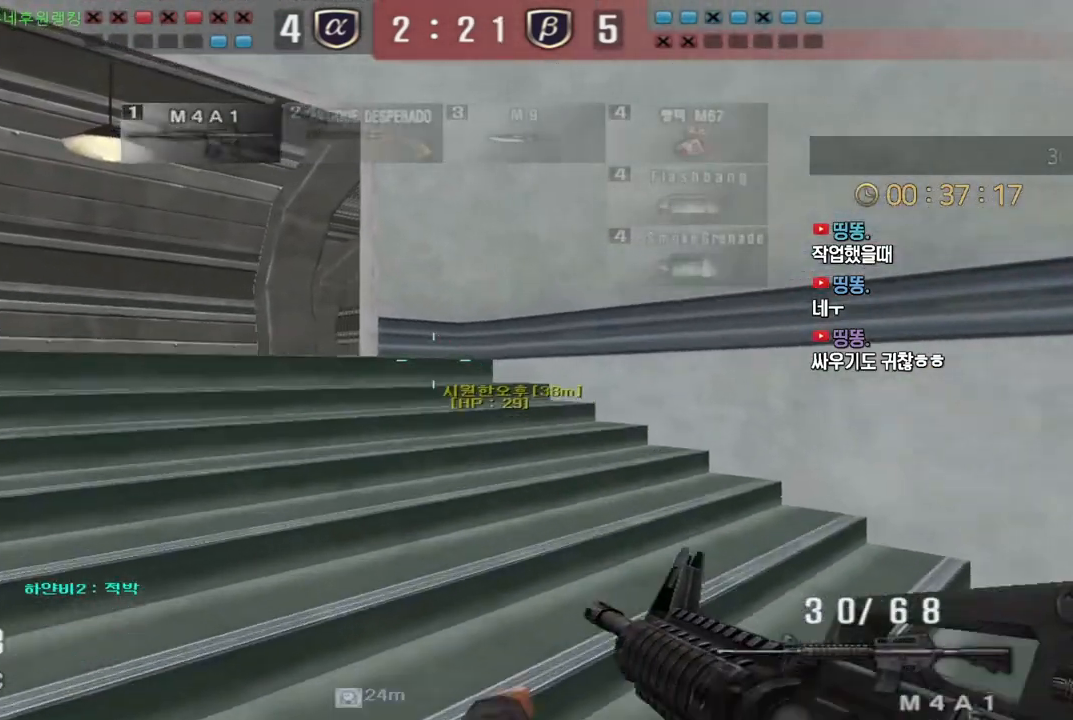
{"keys": ["a", "shift", "w"], "events": []}
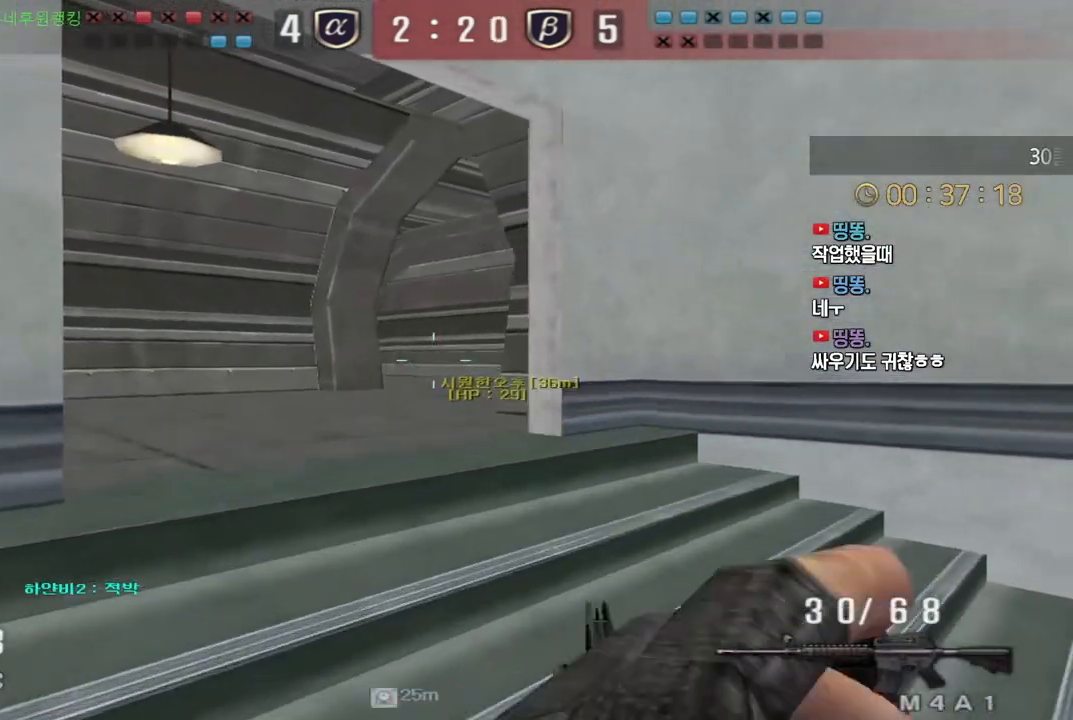
{"keys": ["d", "shift"], "events": [[217, "a", "up"], [217, "w", "up"], [333, "d", "down"], [333, "s", "down"], [500, "s", "up"]]}
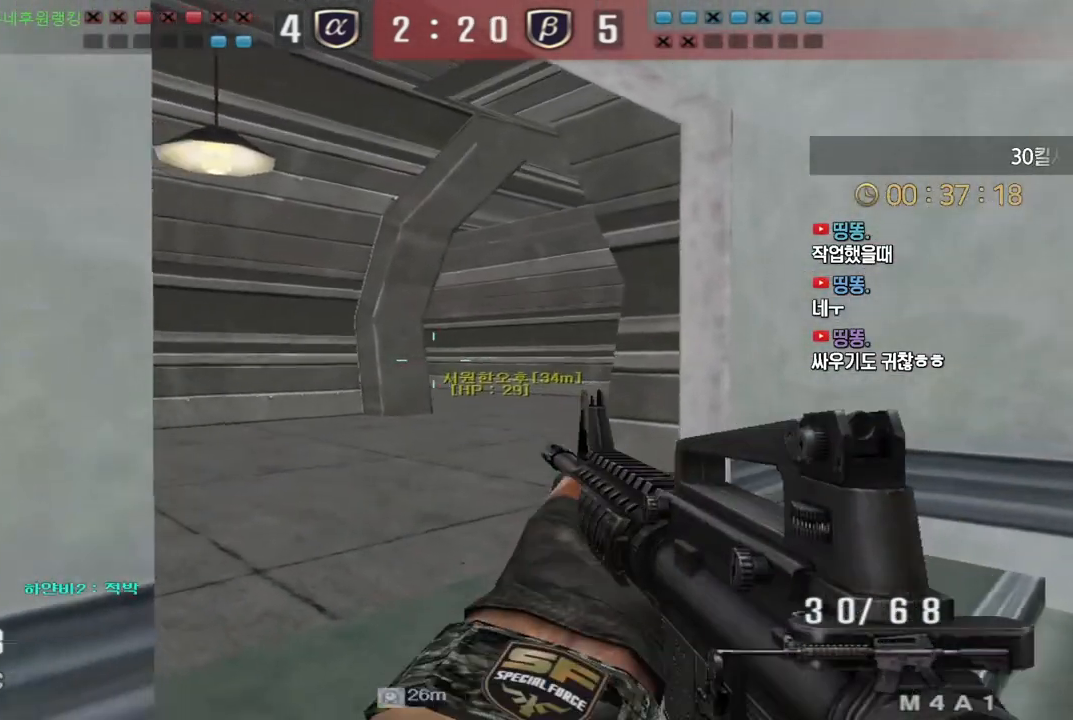
{"keys": ["d", "shift", "tab", "w"], "events": [[100, "w", "down"], [200, "tab", "down"]]}